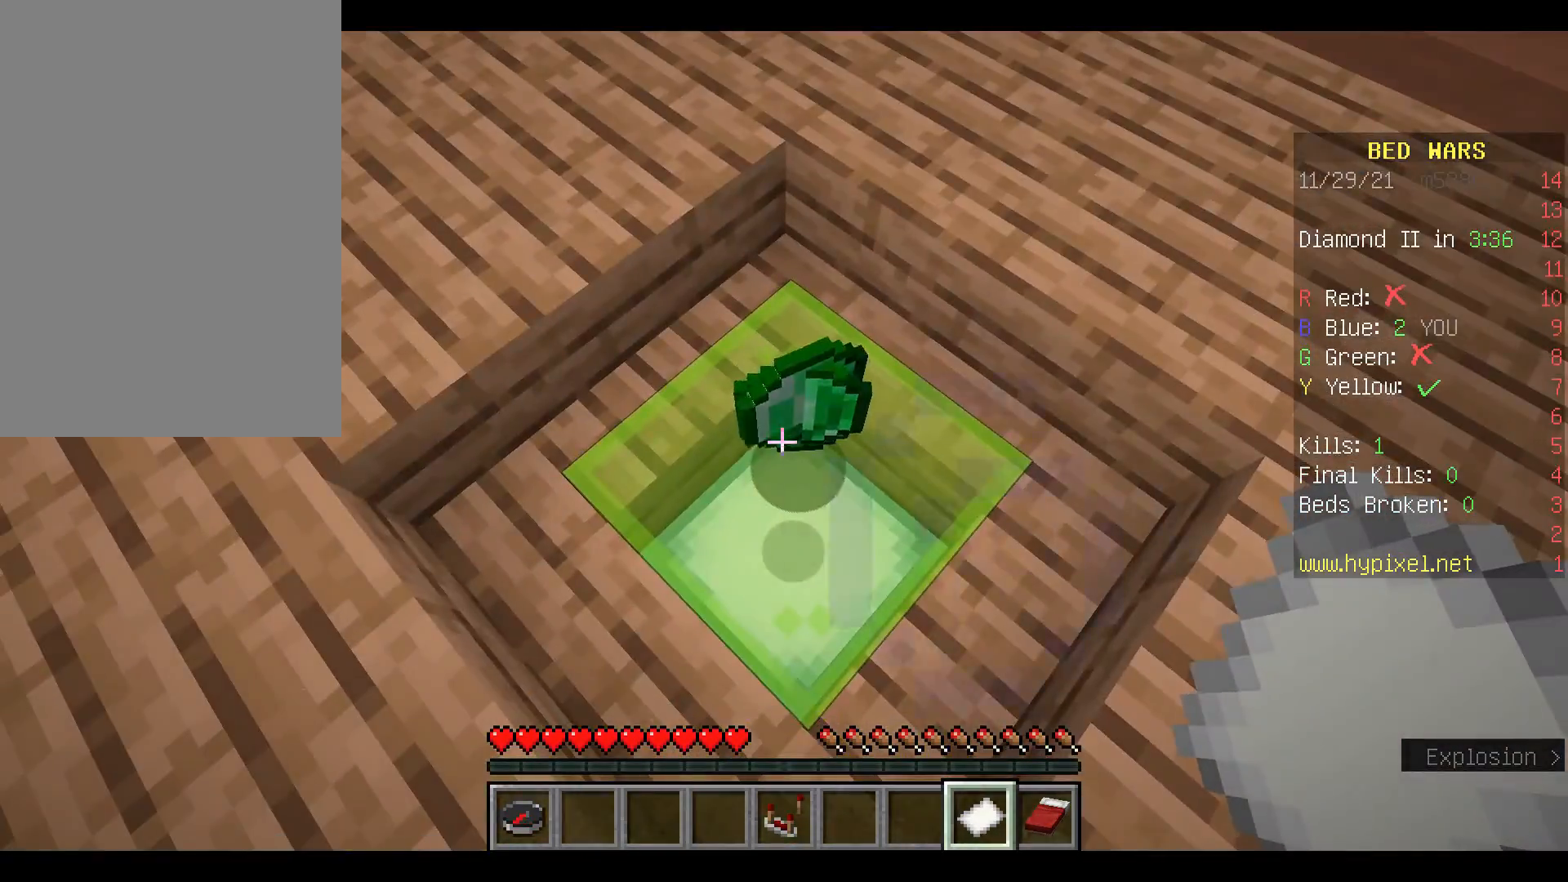
Gameplay with keyboard and mouse; each line is a JSON object with the keys and mouse buttons held at the frame after it. "events" lists presses ("down") and releases ("up") of "a", "d", "s", "space", "w", "mouse_left" and "mouse_right" between this image and that frame as [ms after this image, input, new state], when the widget could be followed in between. "mouse_left", "mouse_right" = the "left", "right" buttons of the "mouse" list. No other keys are recorded. Fast repeated clicks can show as one long hold. Mouse movement is not recorded.
{"keys": ["w"], "mouse": [], "events": [[467, "w", "down"]]}
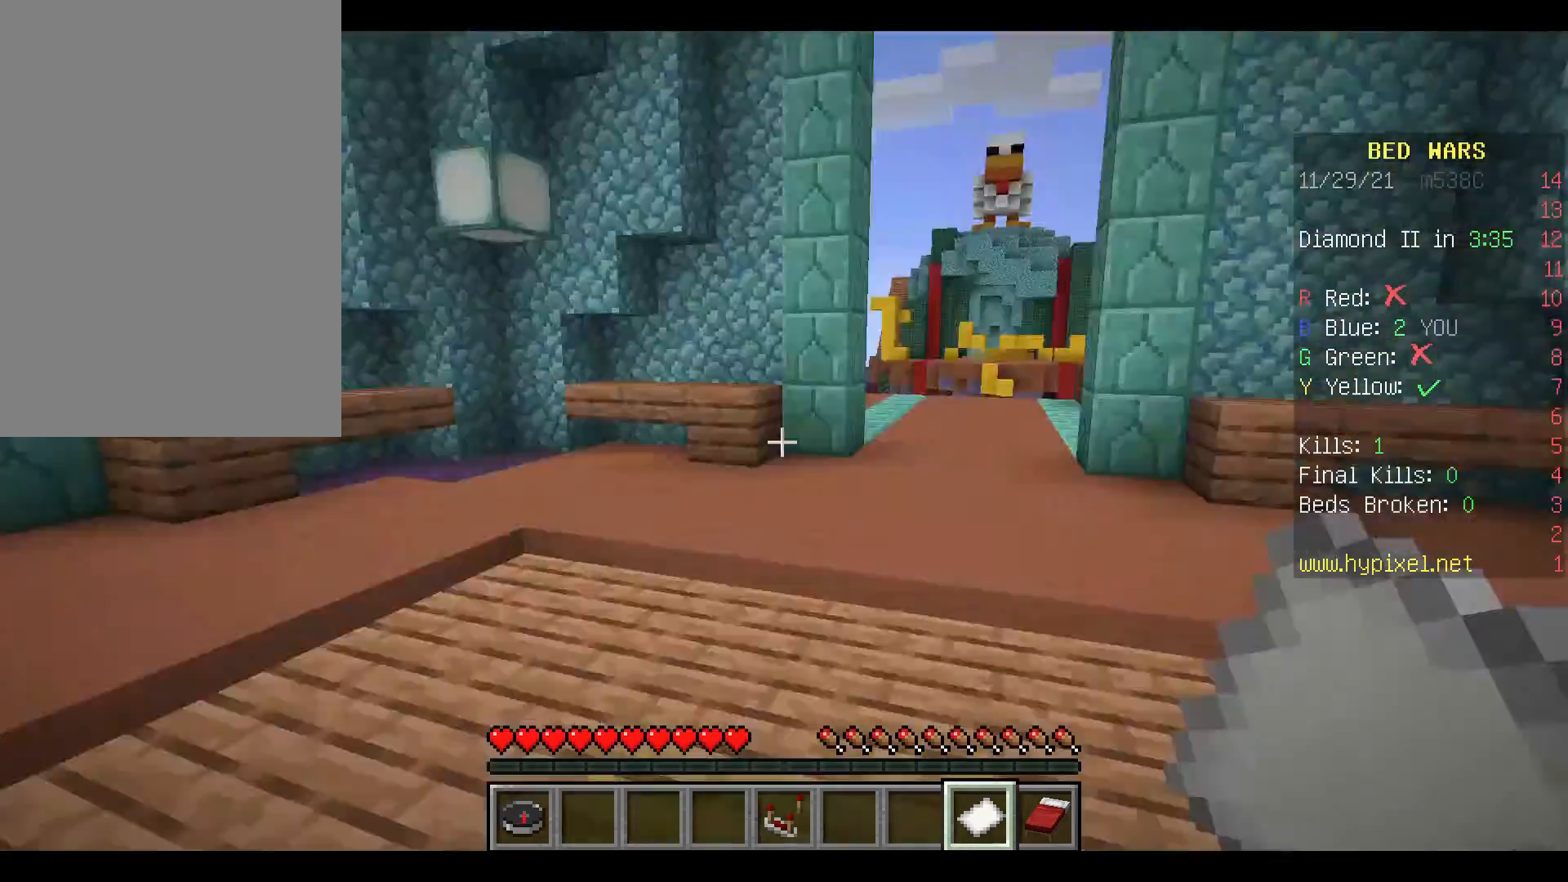
{"keys": ["space", "w"], "mouse": [], "events": [[300, "space", "down"]]}
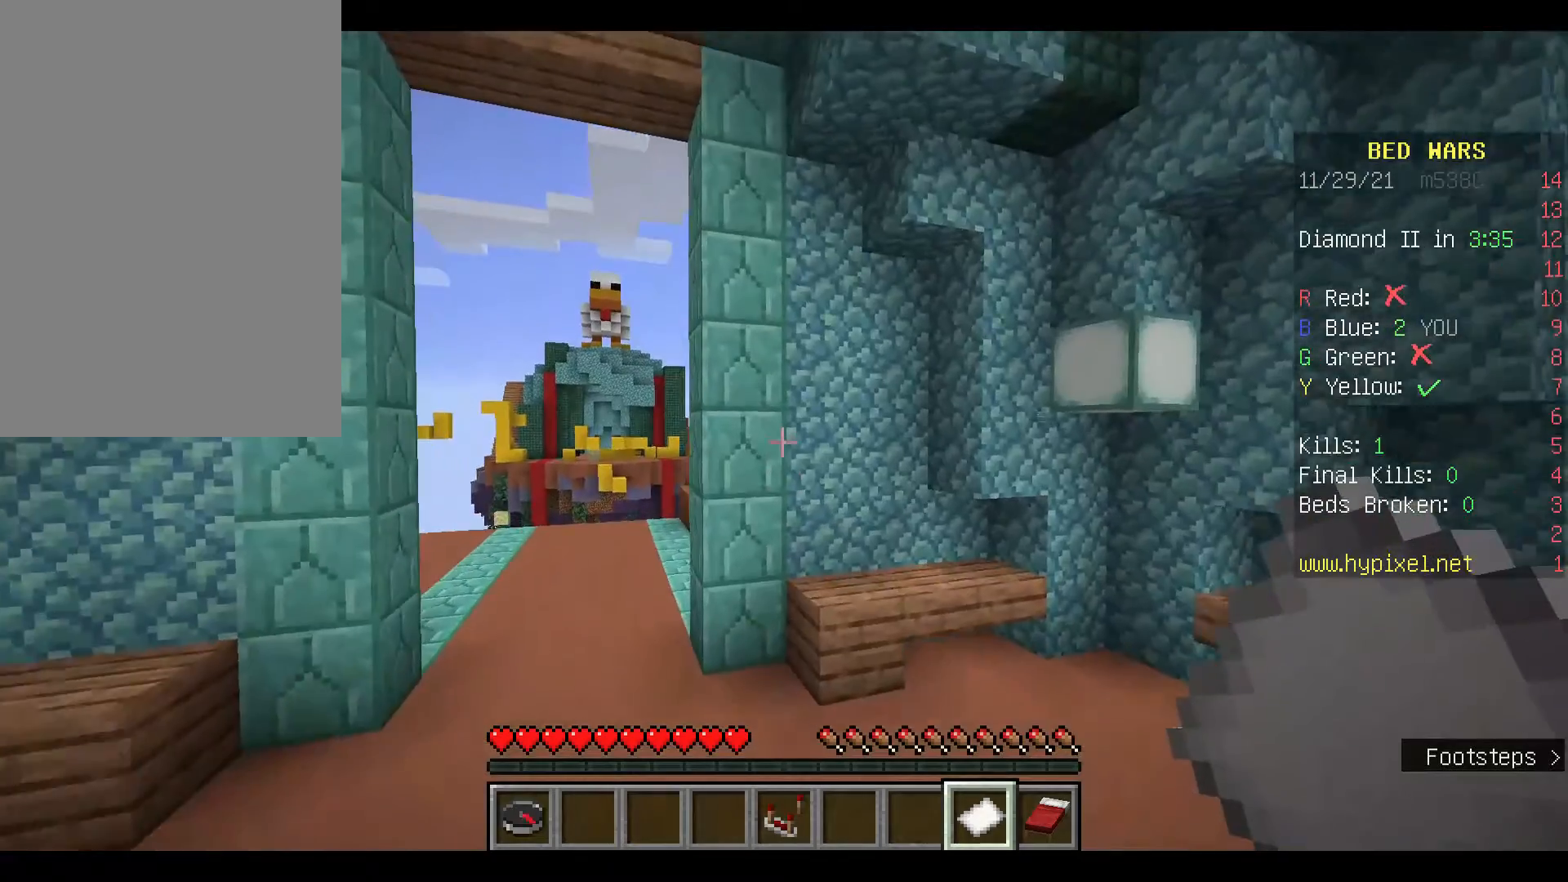
{"keys": ["space", "w"], "mouse": [], "events": []}
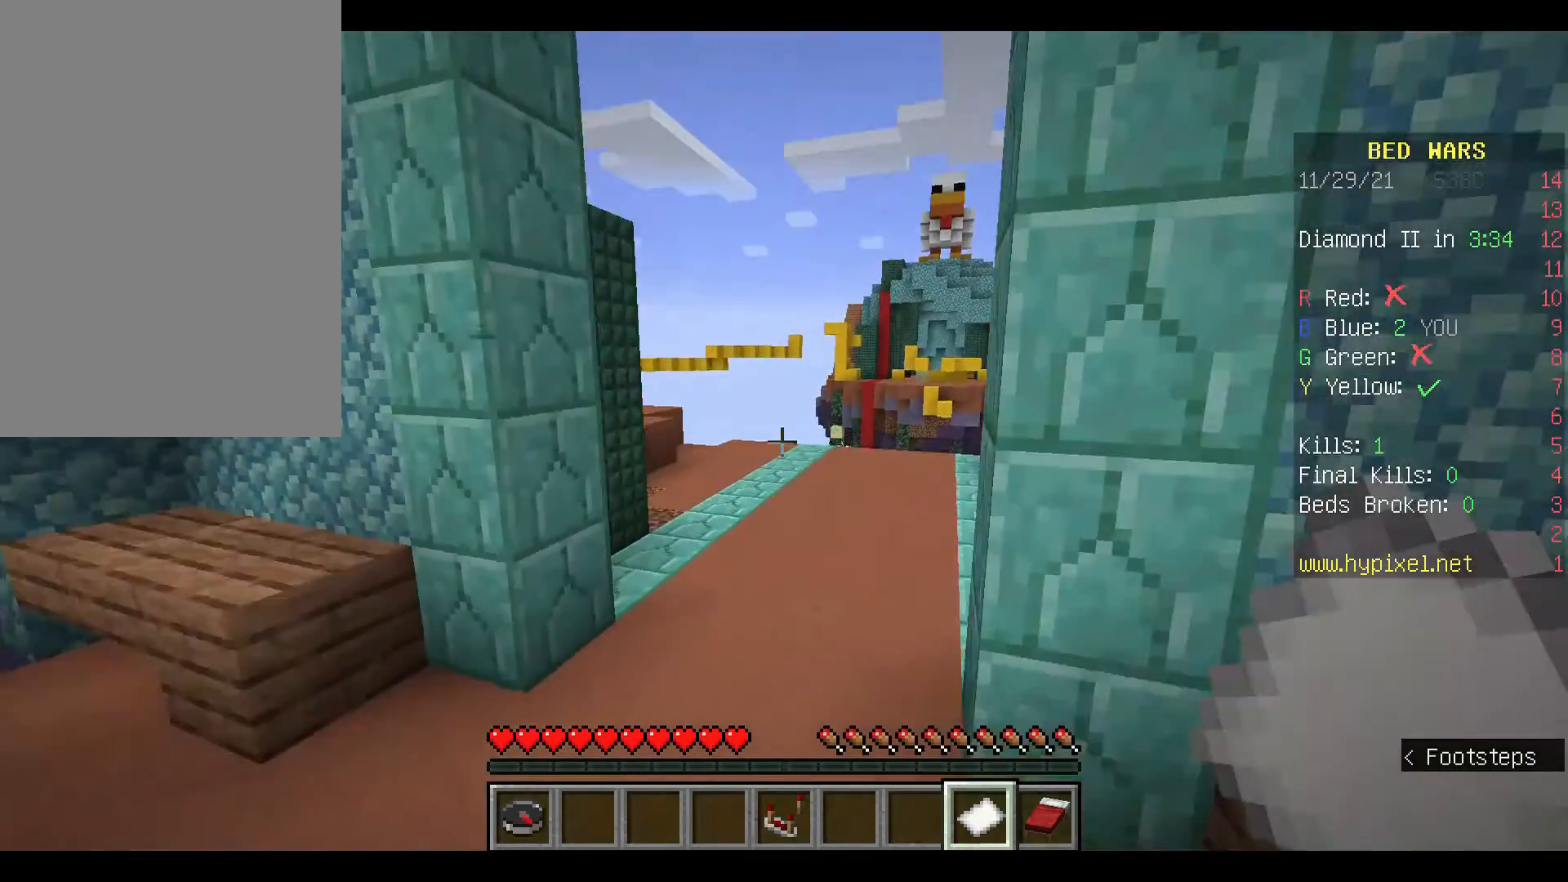
{"keys": ["a", "w"], "mouse": [], "events": [[233, "a", "down"], [367, "space", "up"]]}
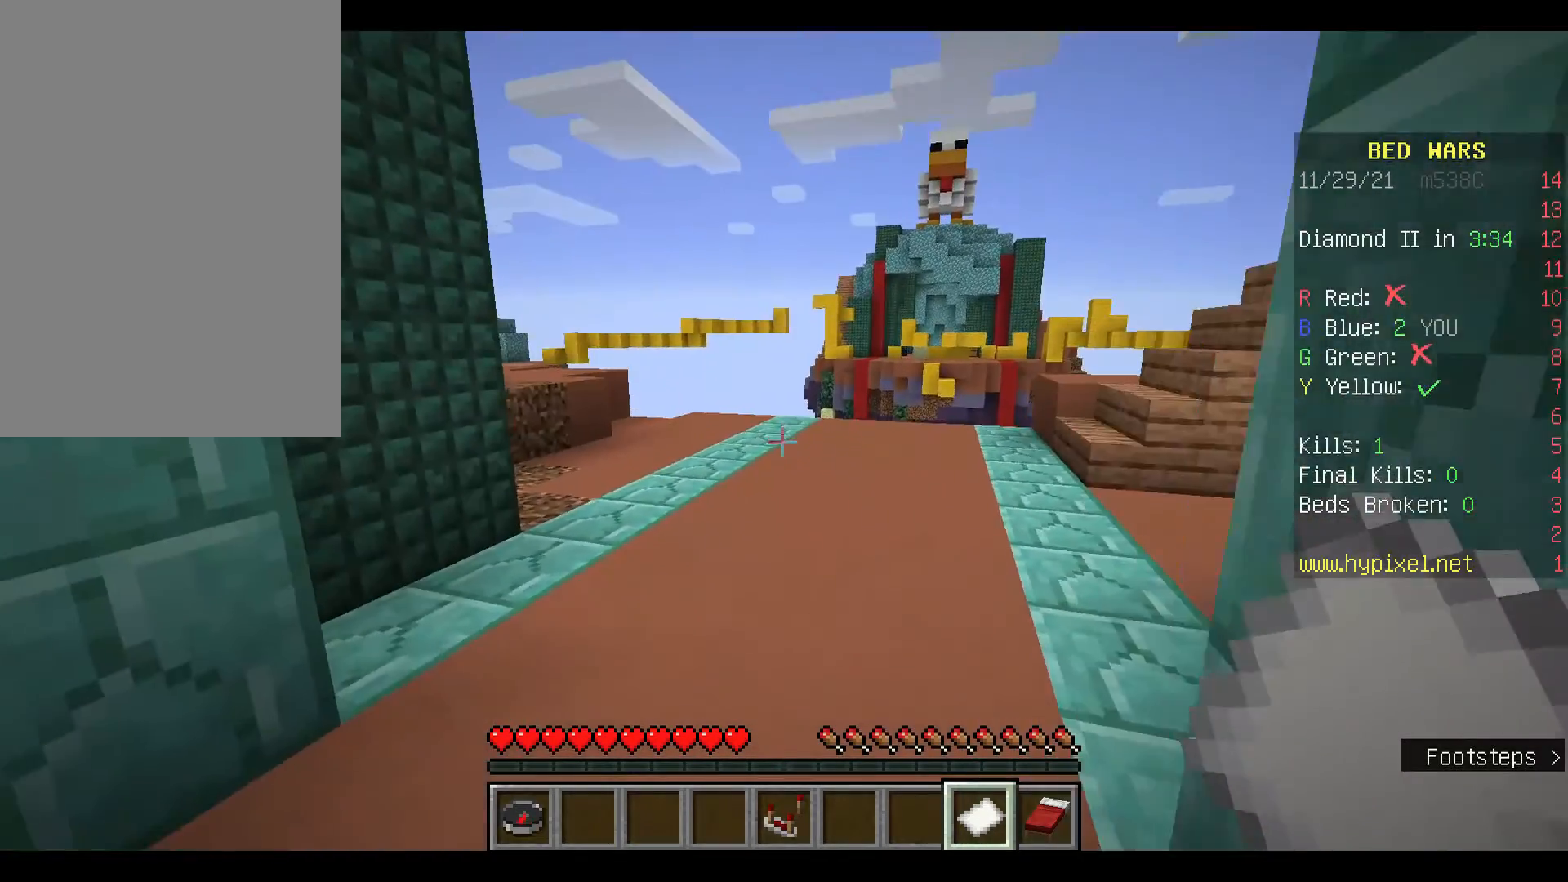
{"keys": ["space", "w"], "mouse": [], "events": [[33, "space", "down"], [267, "a", "up"]]}
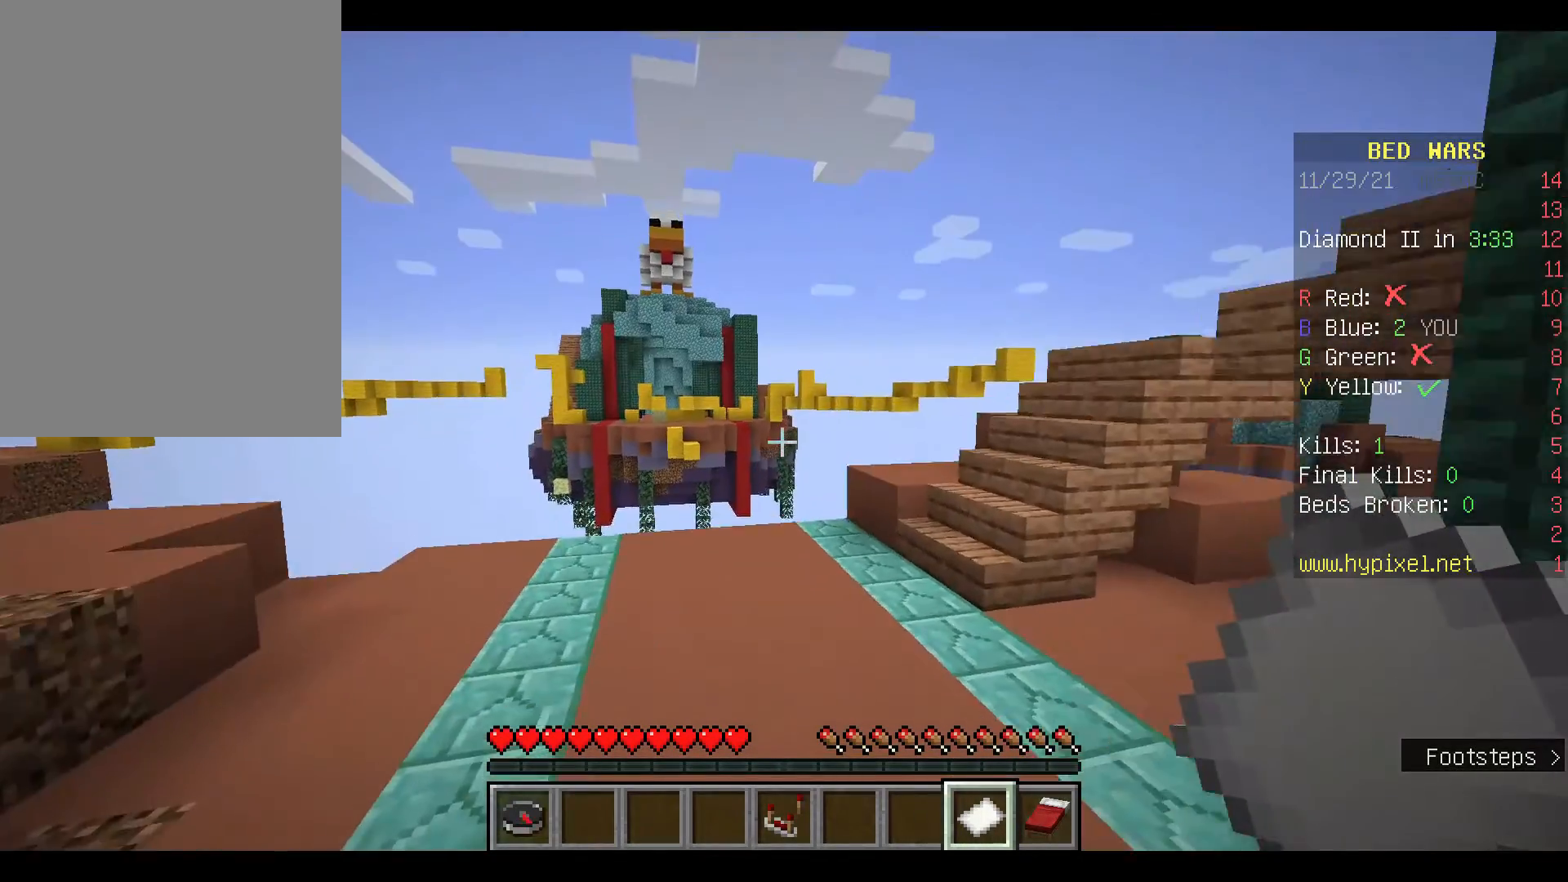
{"keys": ["space", "w"], "mouse": [], "events": []}
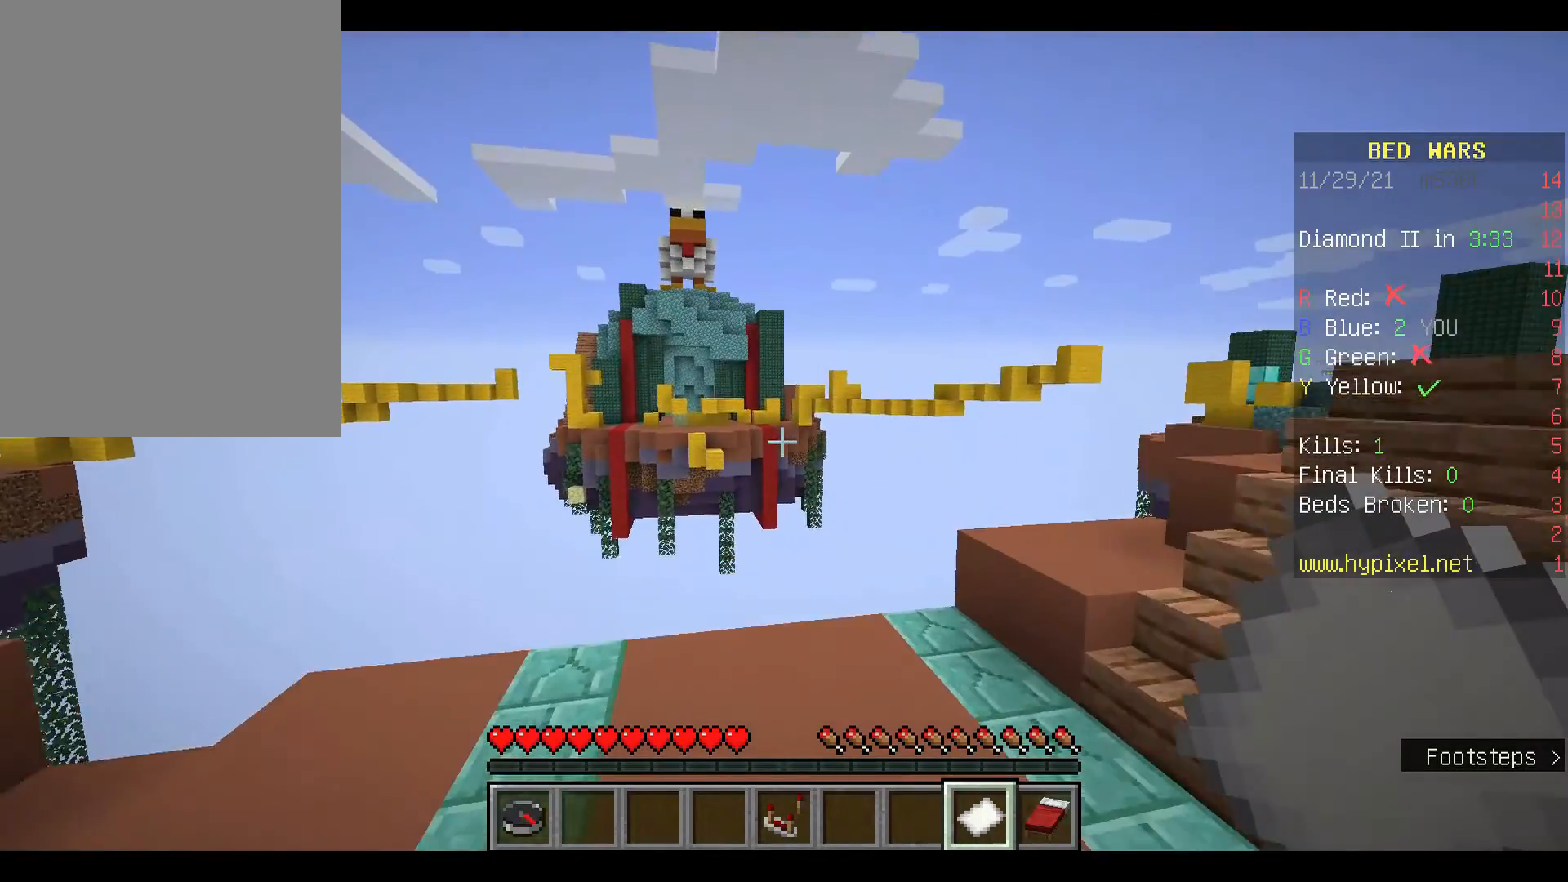
{"keys": ["space", "w"], "mouse": [], "events": []}
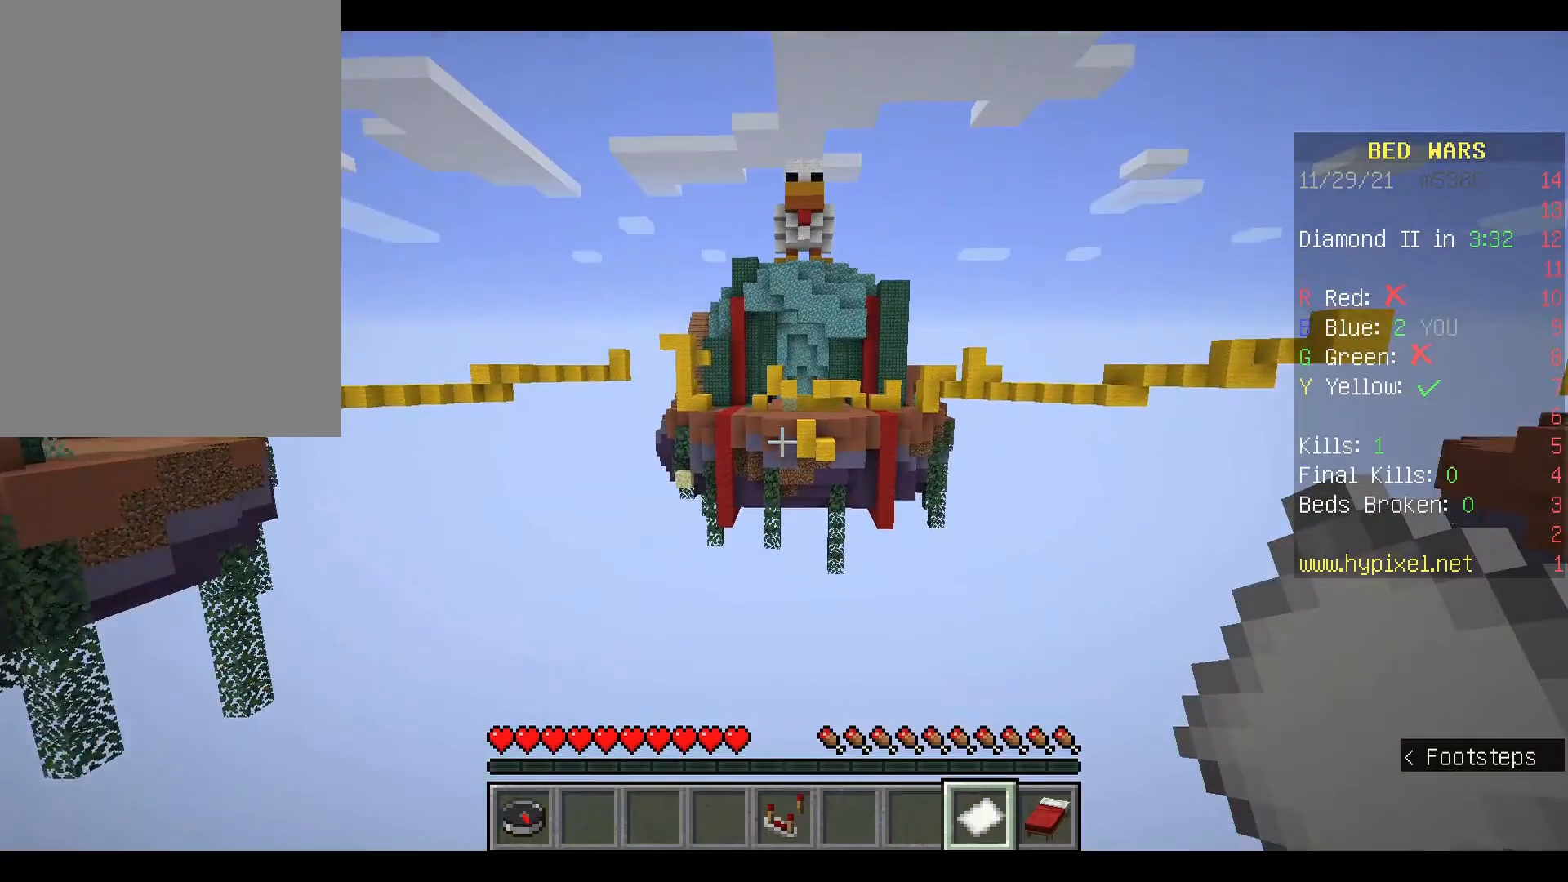
{"keys": ["w"], "mouse": [], "events": [[33, "space", "up"]]}
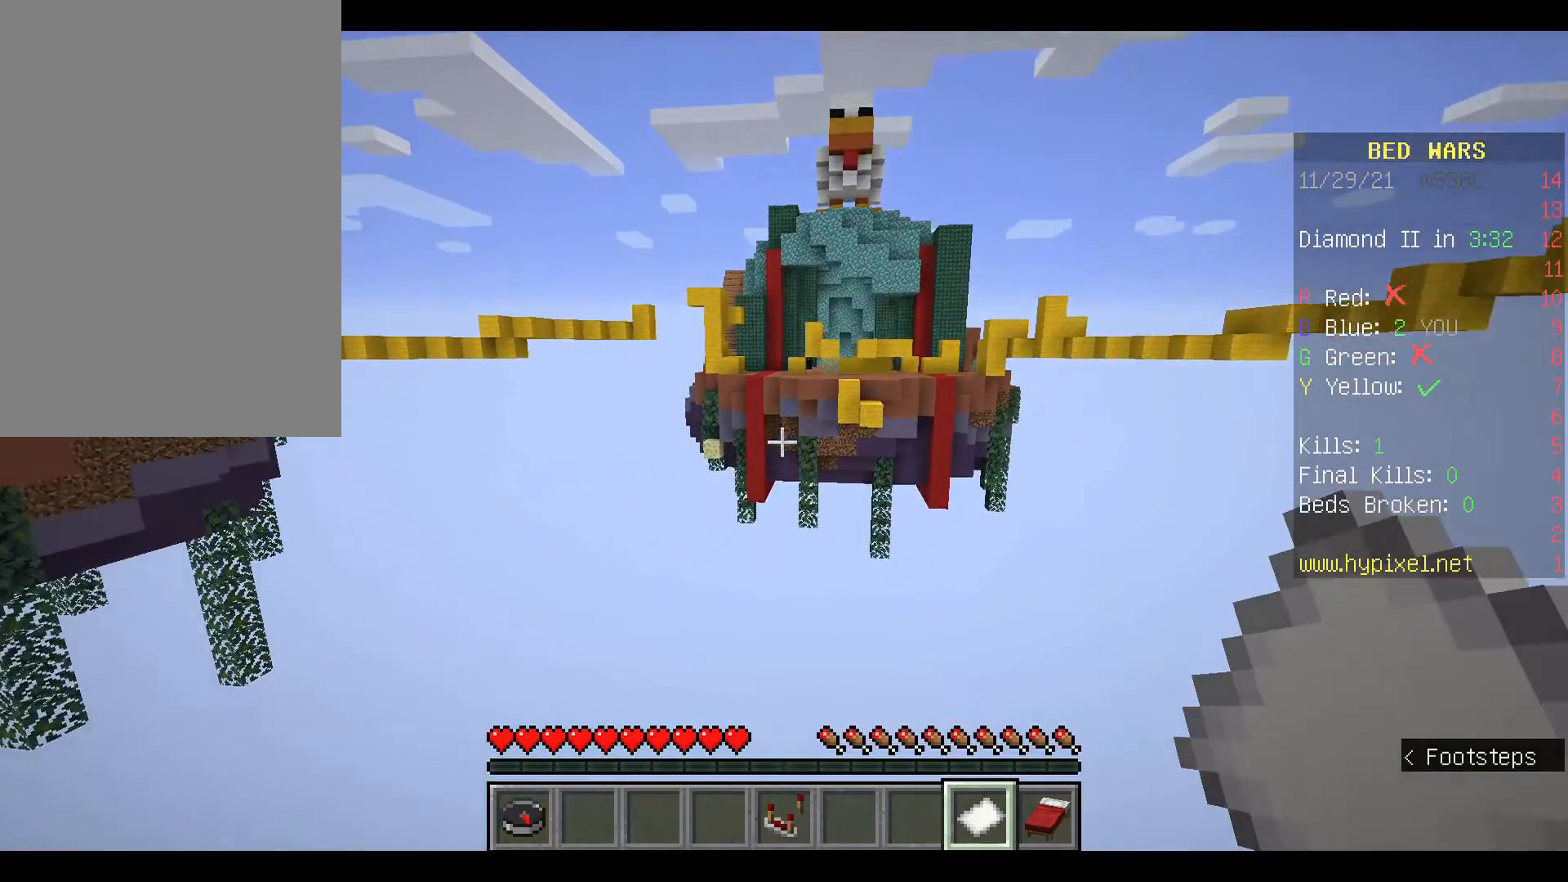
{"keys": [], "mouse": [], "events": [[100, "w", "up"]]}
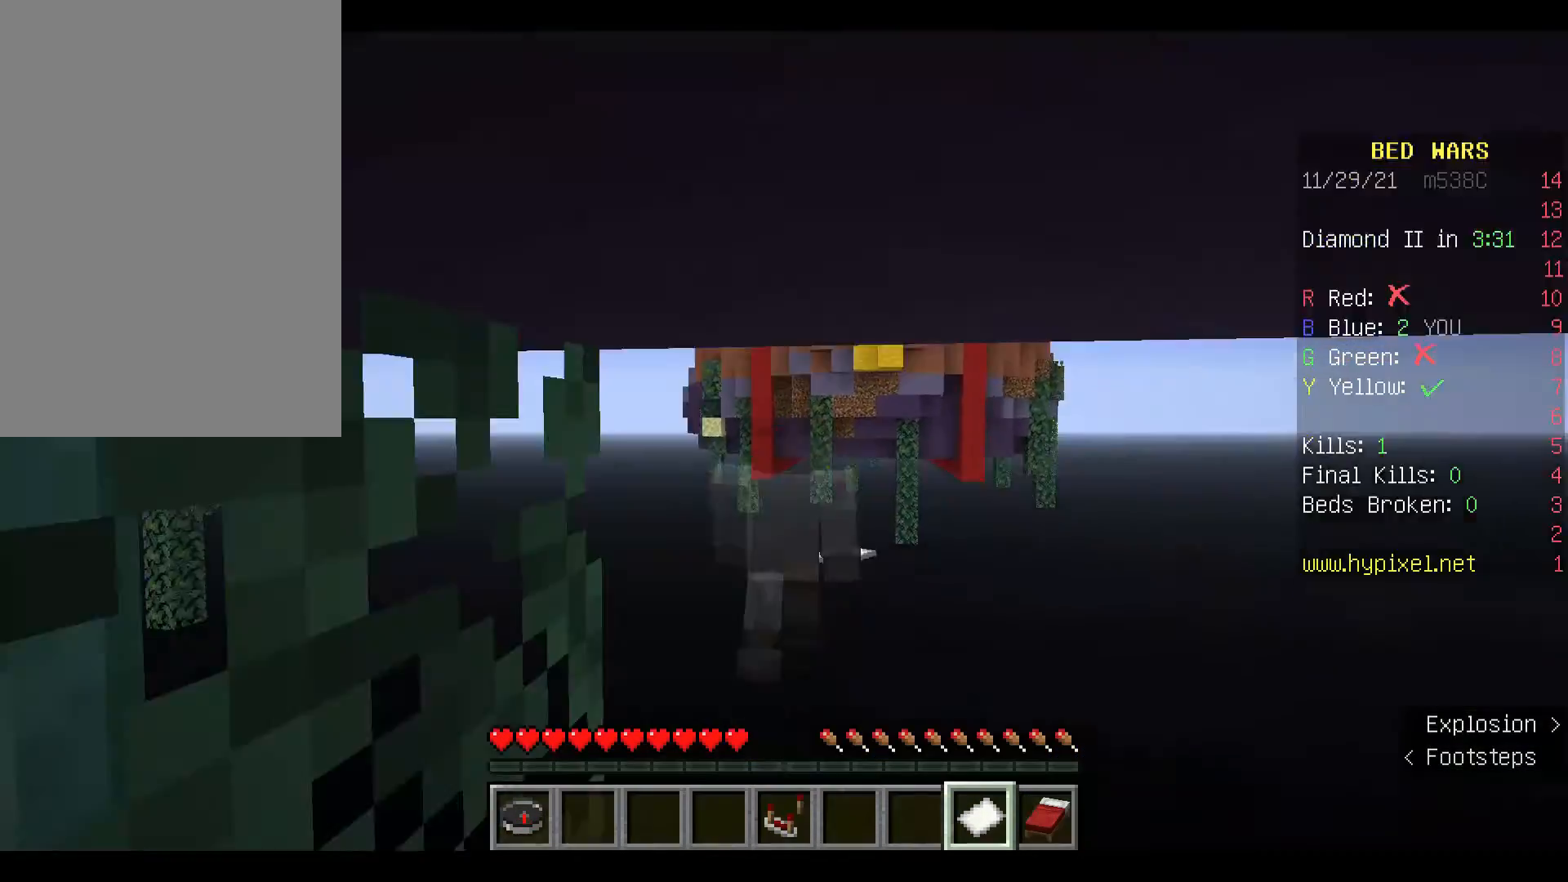
{"keys": [], "mouse": ["right"], "events": [[500, "mouse_right", "down"]]}
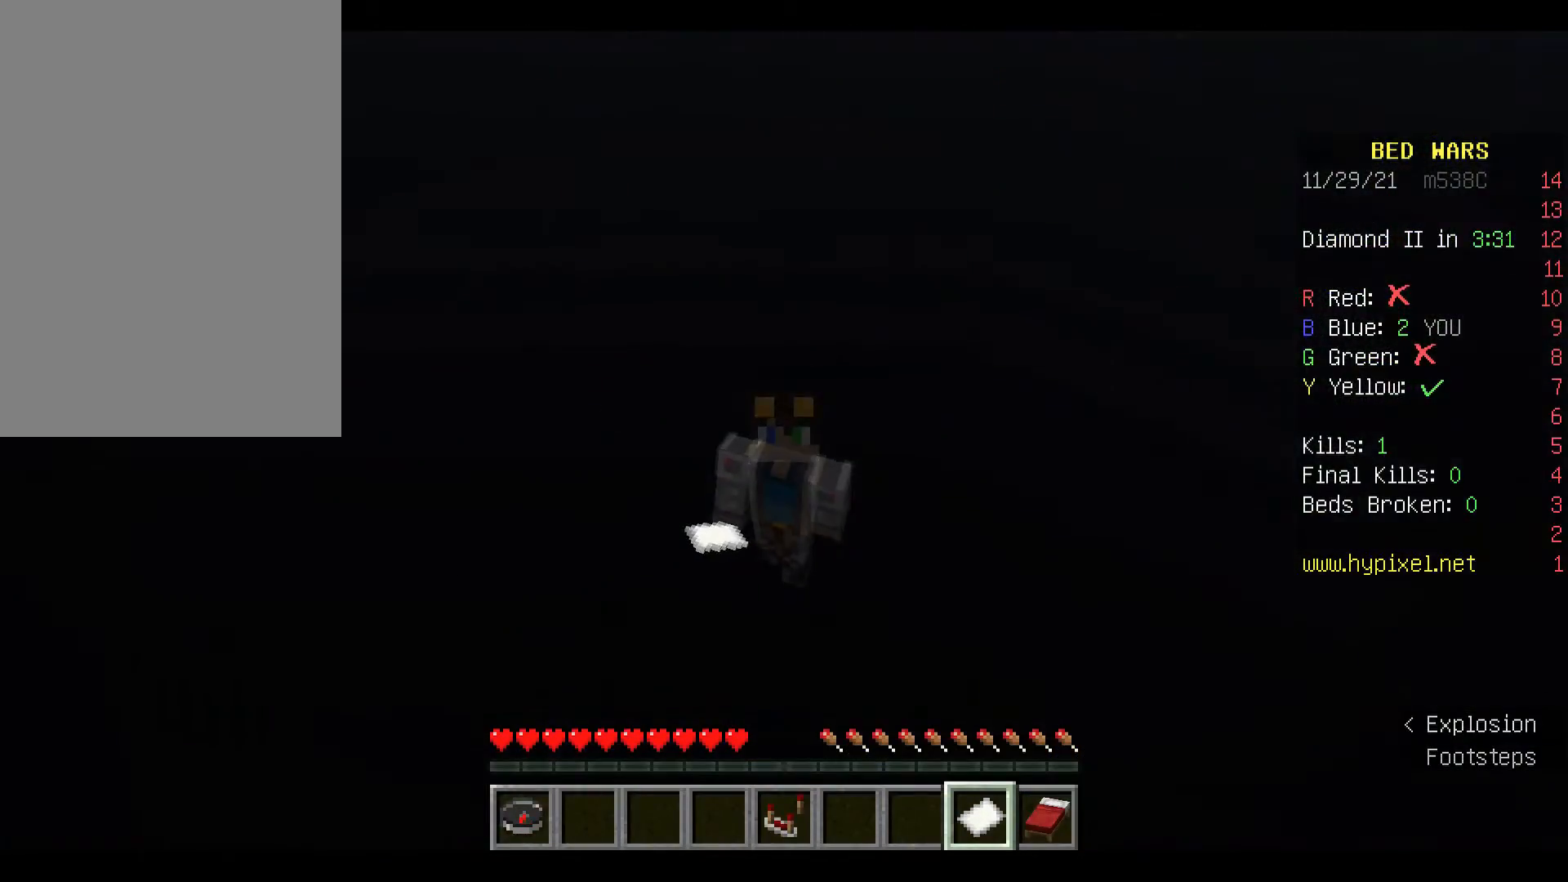
{"keys": [], "mouse": [], "events": [[133, "mouse_right", "up"]]}
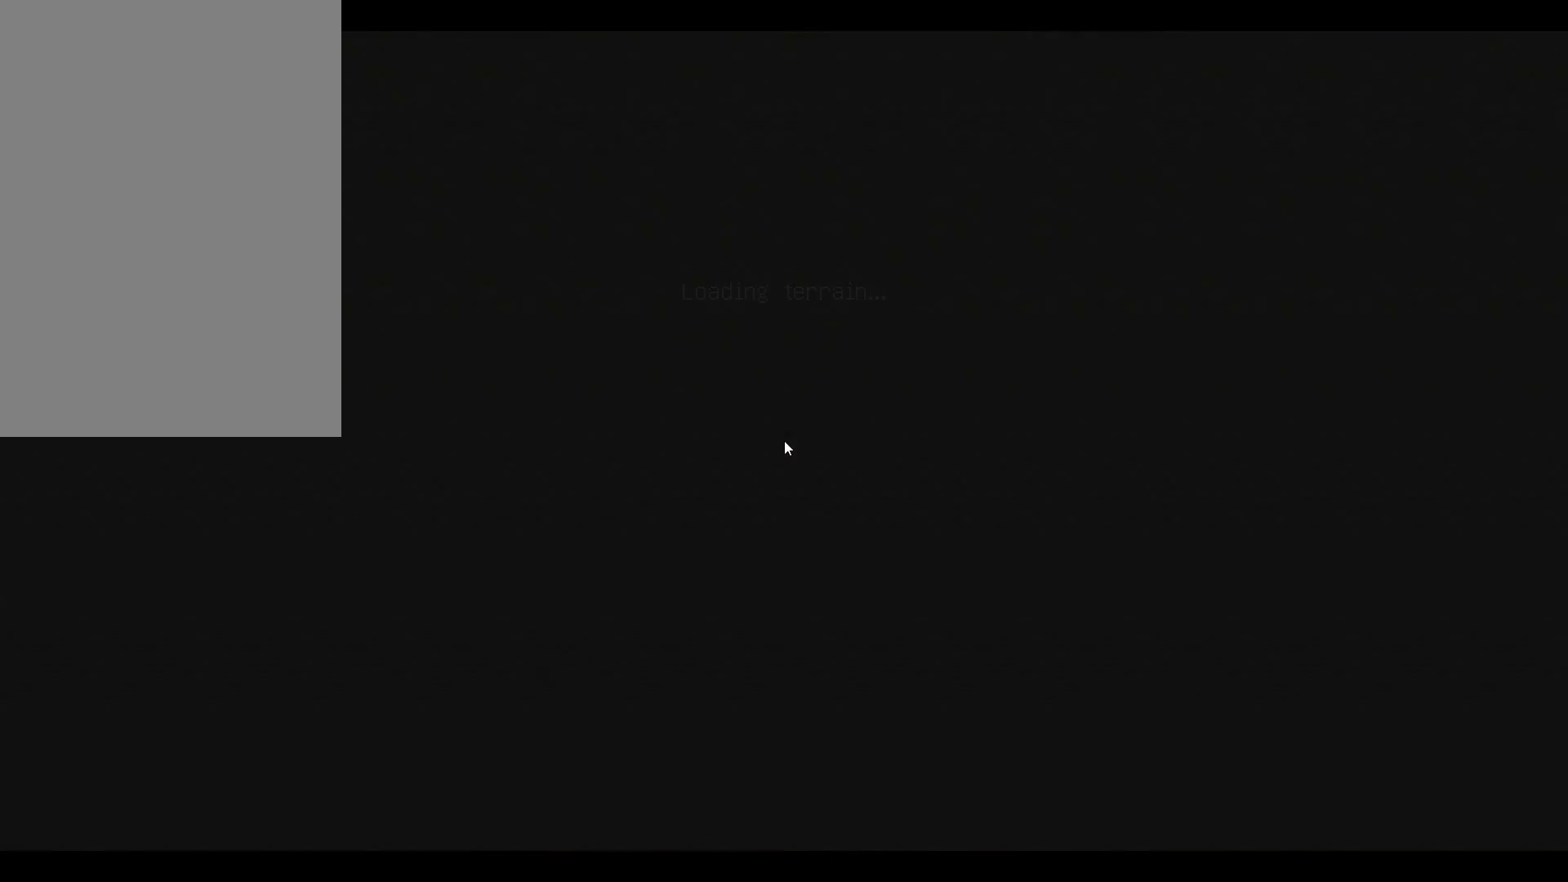
{"keys": [], "mouse": [], "events": []}
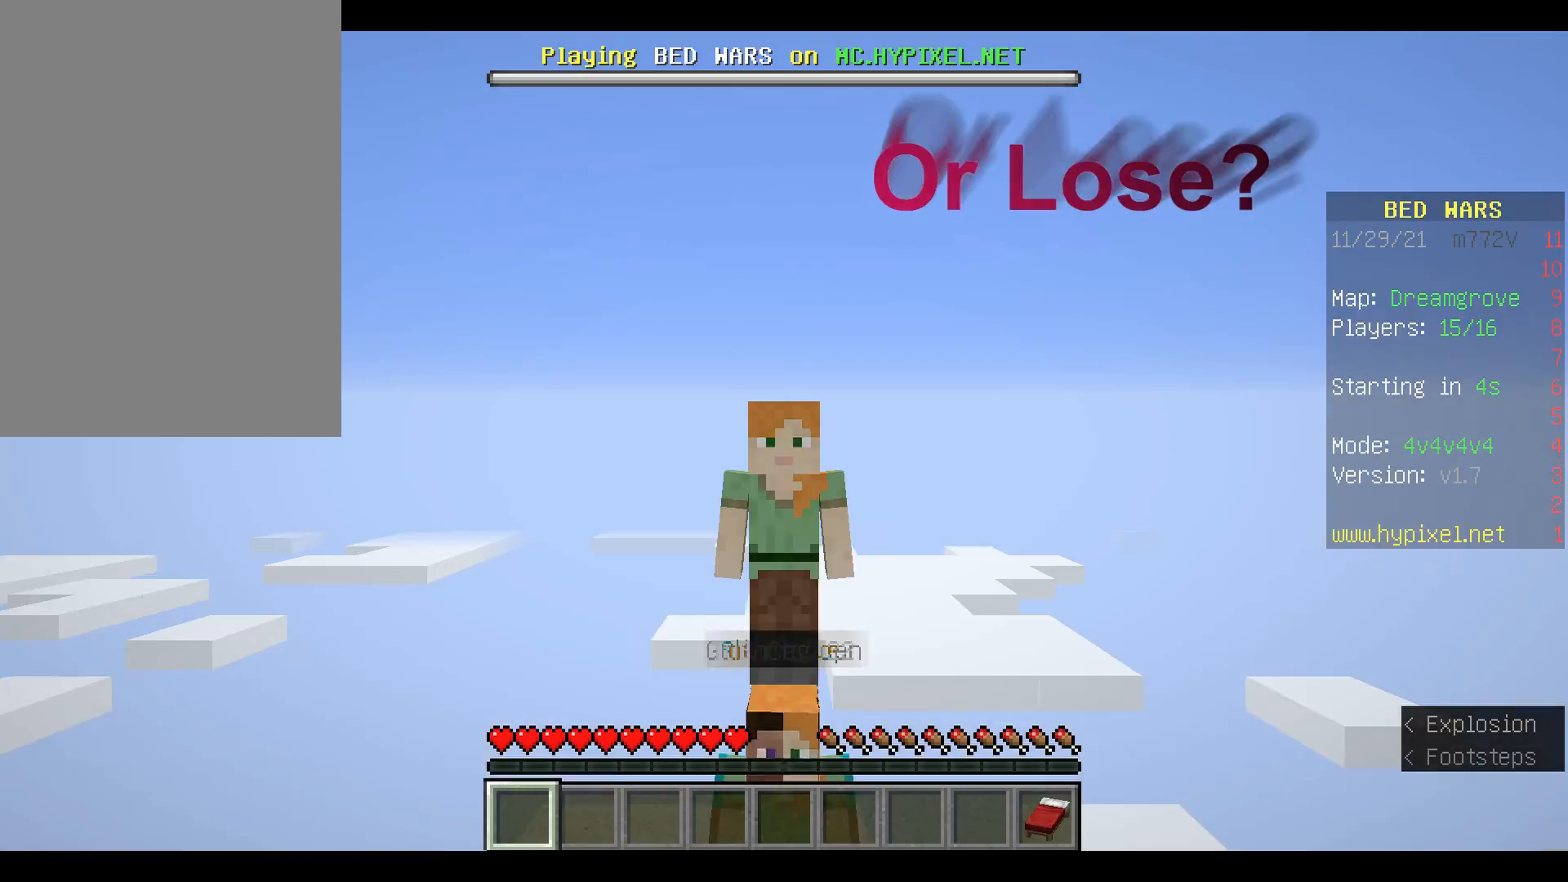
{"keys": [], "mouse": [], "events": []}
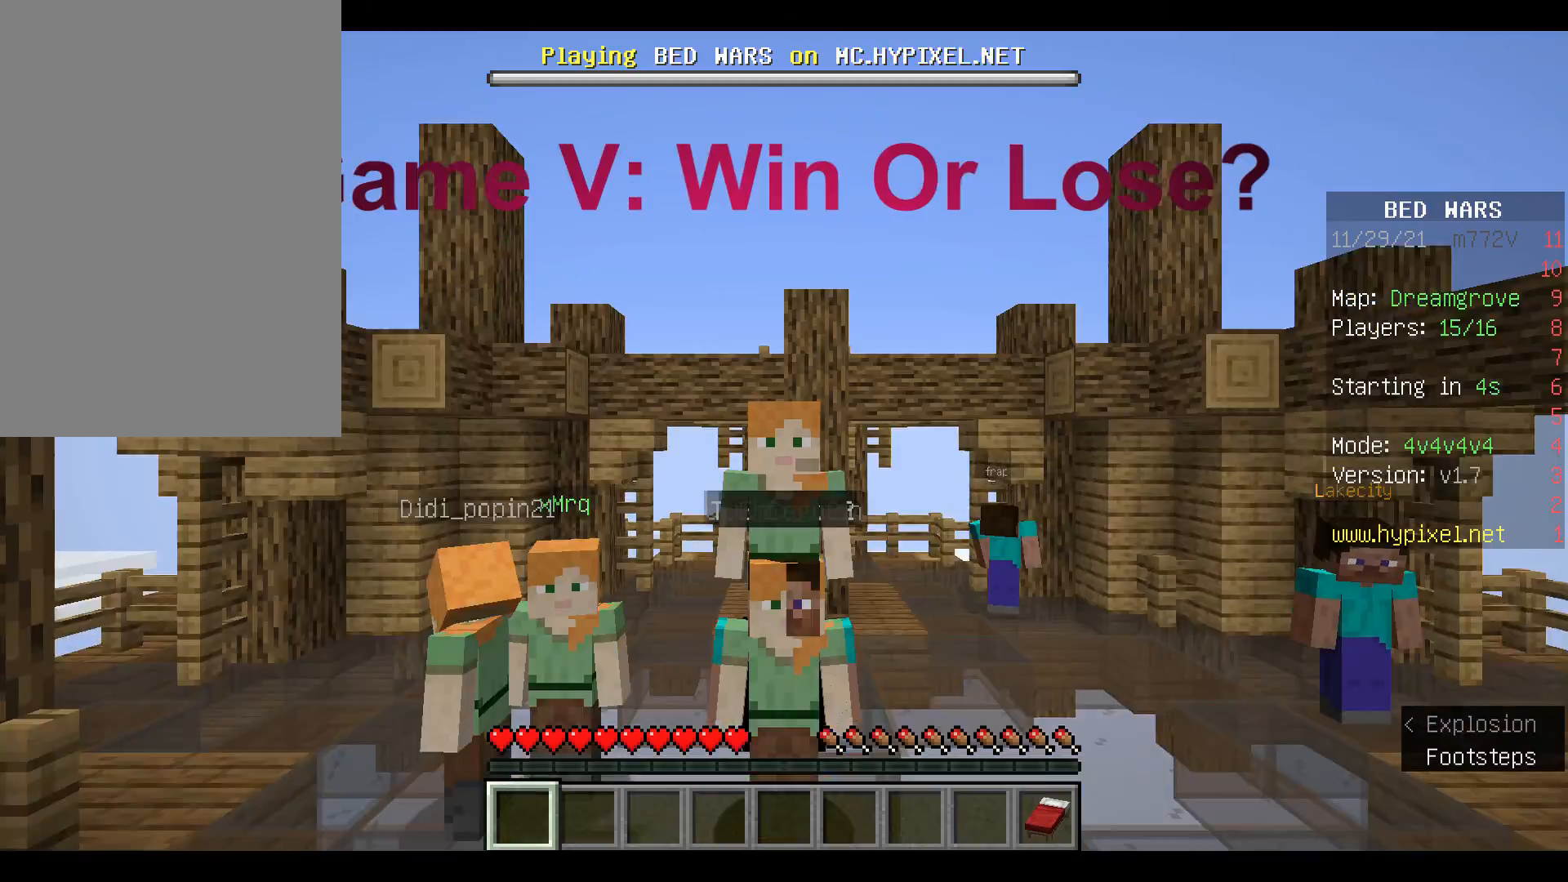
{"keys": [], "mouse": [], "events": []}
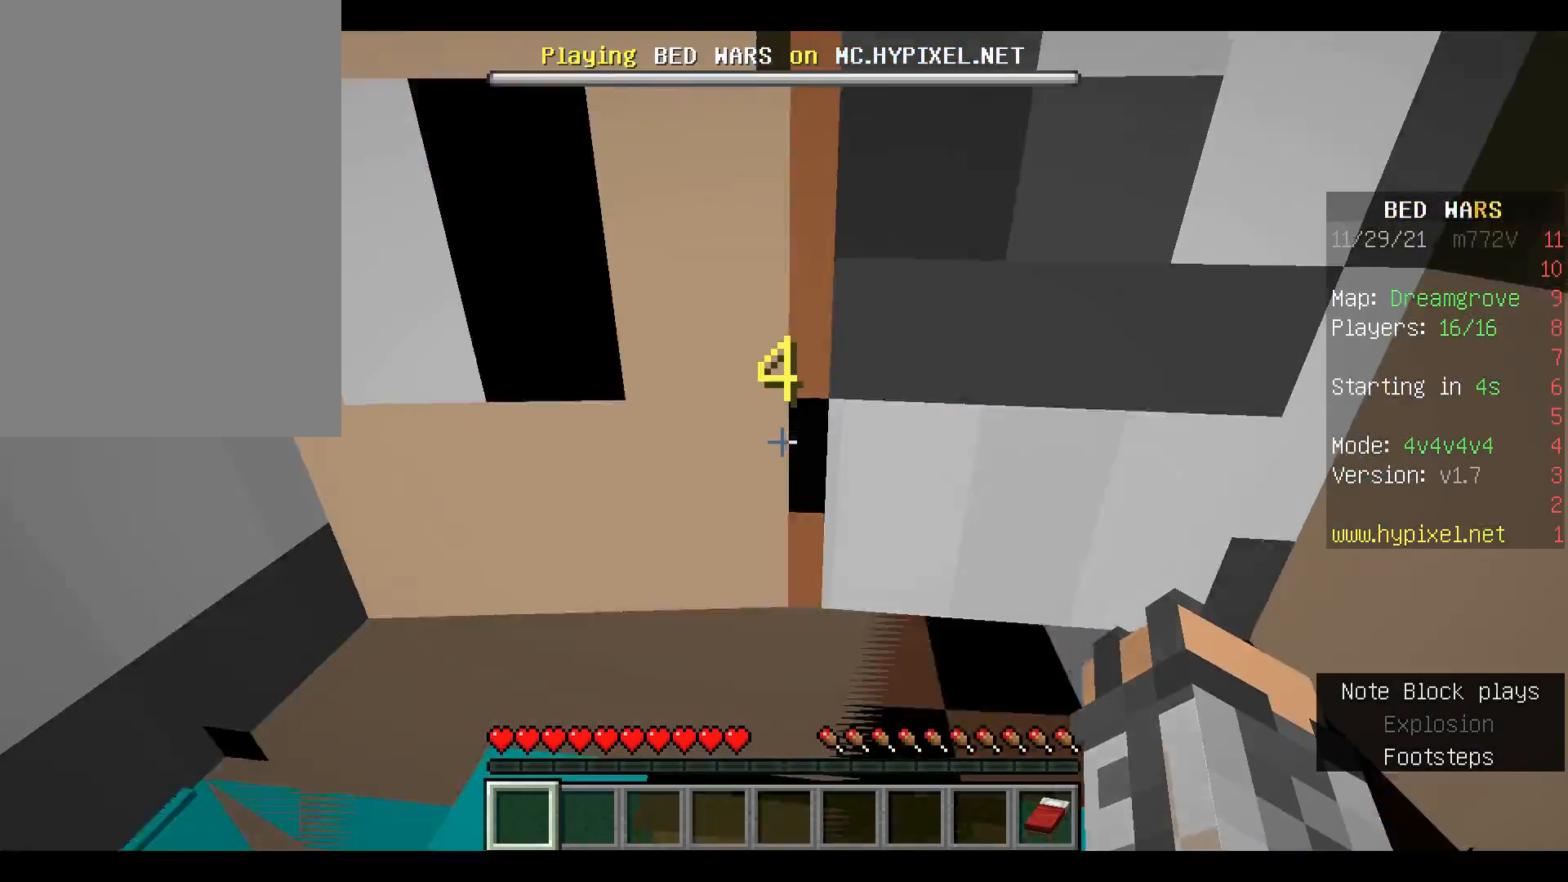
{"keys": ["a", "w"], "mouse": [], "events": [[200, "s", "down"], [300, "a", "down"], [300, "s", "up"], [300, "w", "down"]]}
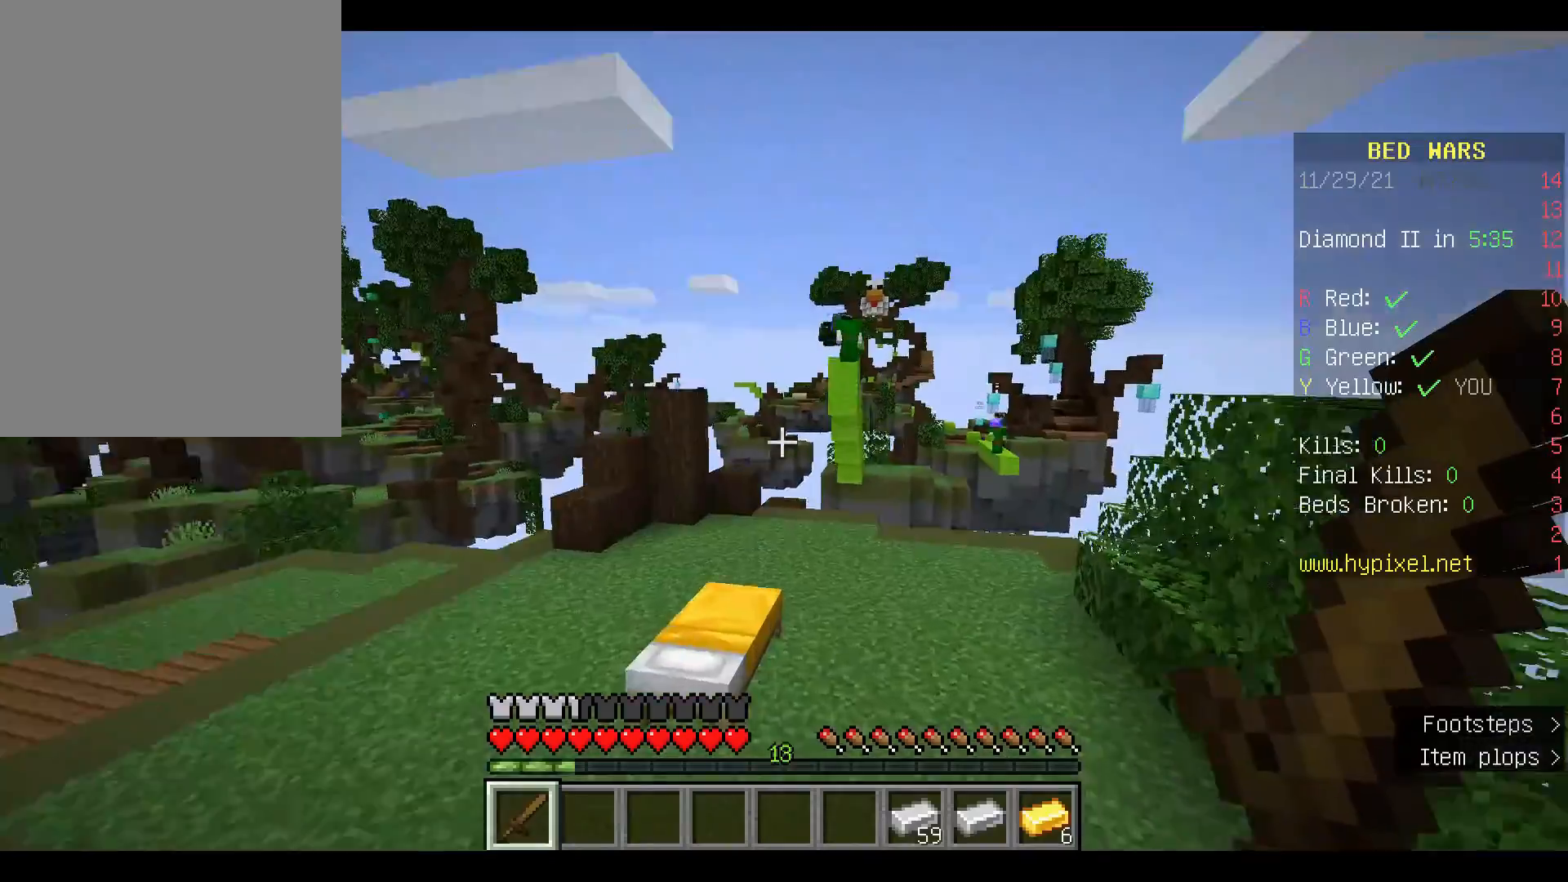
{"keys": ["a", "w"], "mouse": [], "events": [[67, "a", "up"], [367, "a", "down"]]}
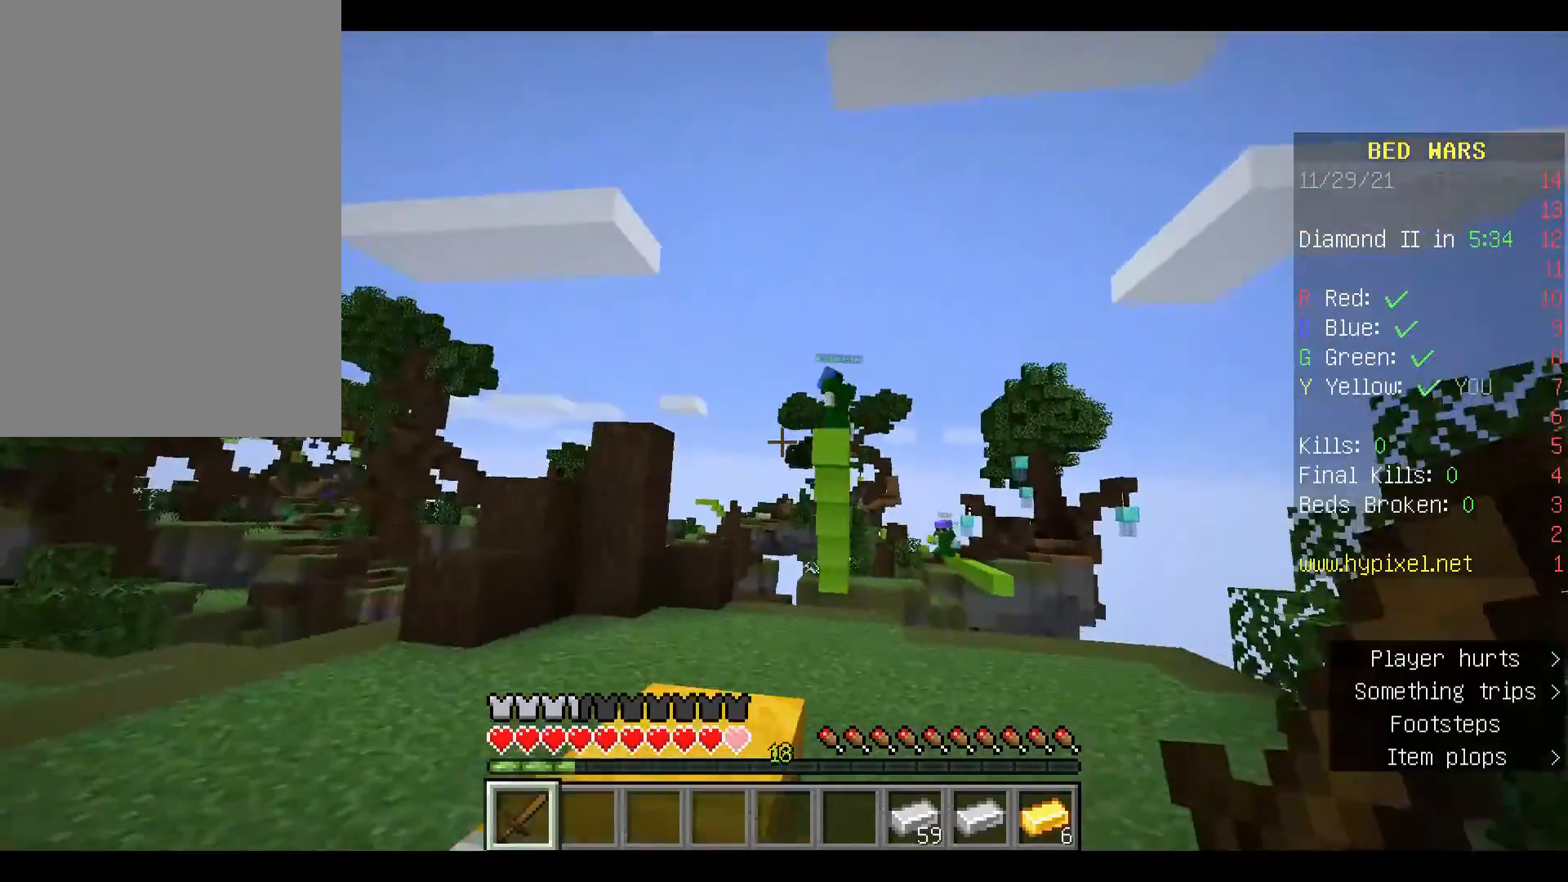
{"keys": ["w"], "mouse": [], "events": [[267, "a", "up"]]}
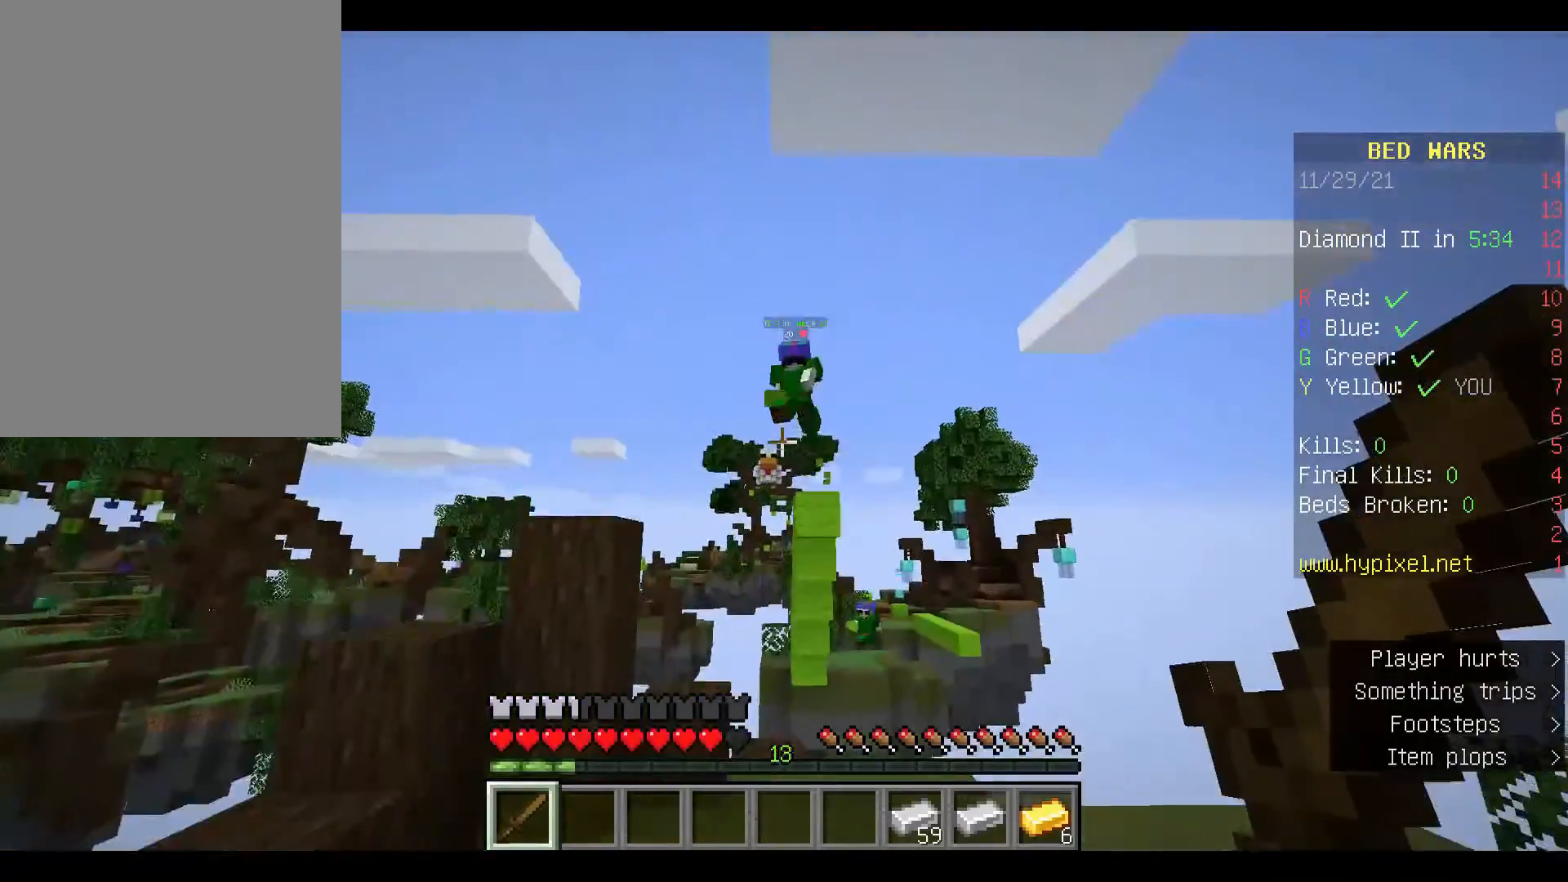
{"keys": ["w"], "mouse": [], "events": []}
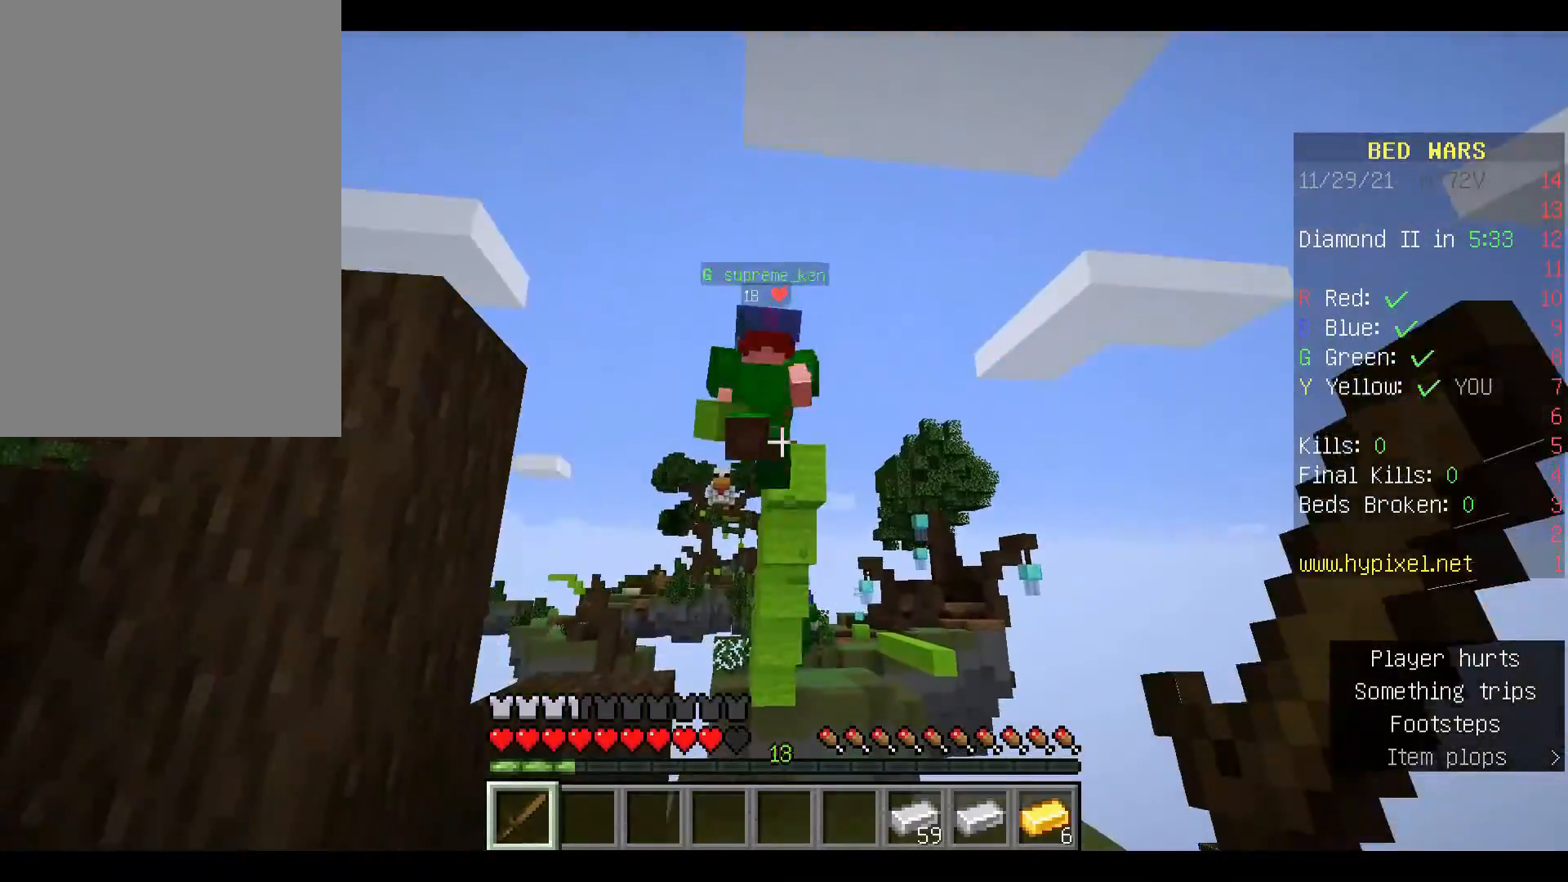
{"keys": [], "mouse": ["left"], "events": [[100, "mouse_left", "down"], [200, "mouse_left", "up"], [233, "w", "up"], [267, "mouse_left", "down"], [367, "mouse_left", "up"], [433, "mouse_left", "down"]]}
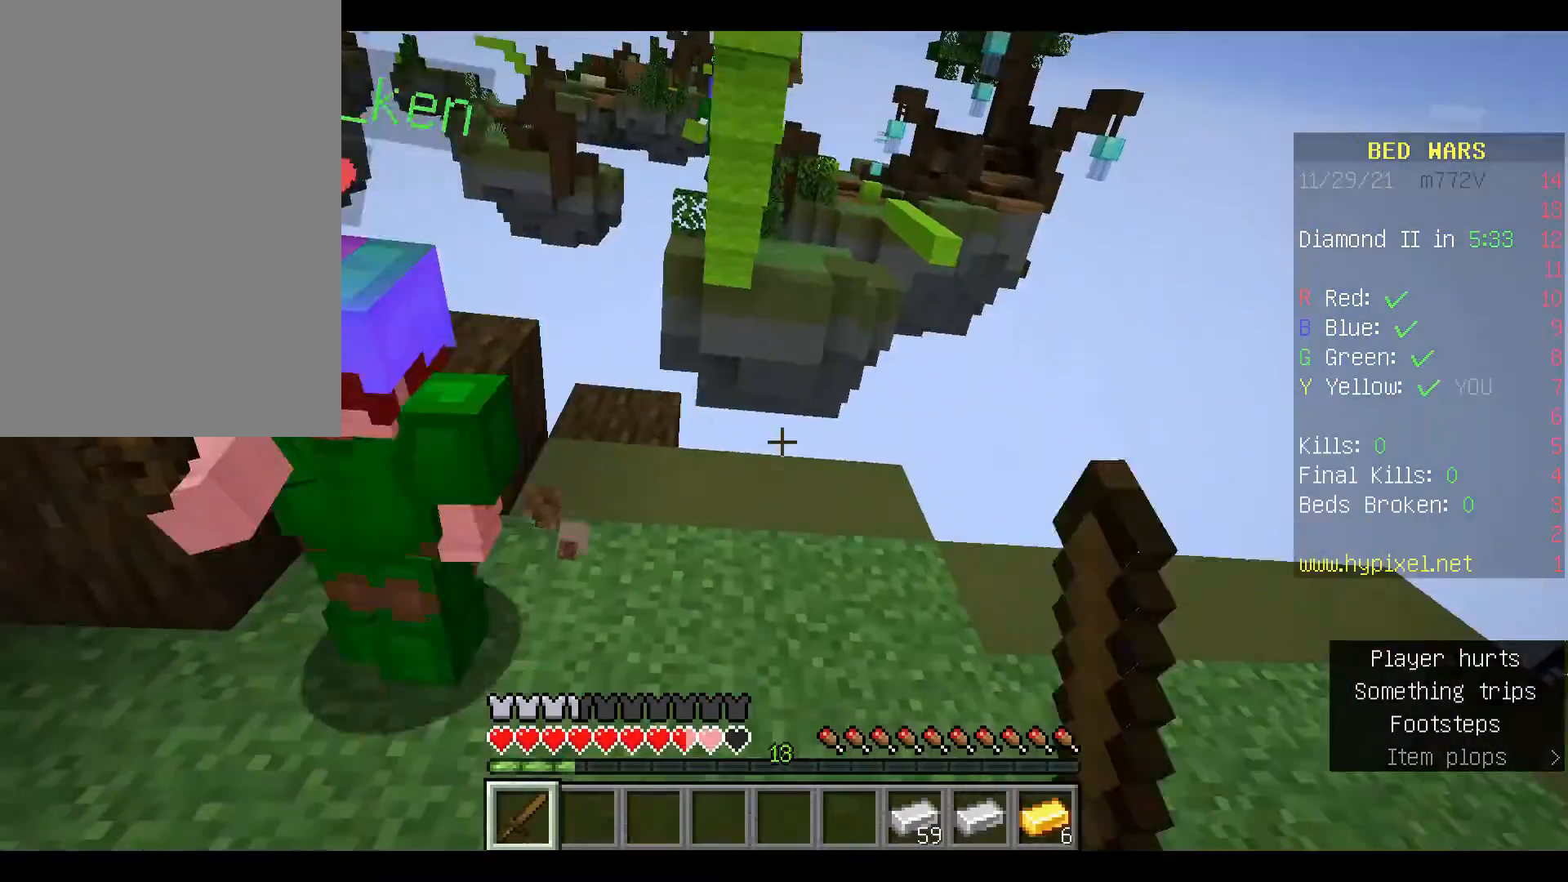
{"keys": ["w"], "mouse": ["left"], "events": [[33, "mouse_left", "up"], [100, "mouse_left", "down"], [200, "mouse_left", "up"], [233, "w", "down"], [267, "mouse_left", "down"], [367, "mouse_left", "up"], [433, "mouse_left", "down"]]}
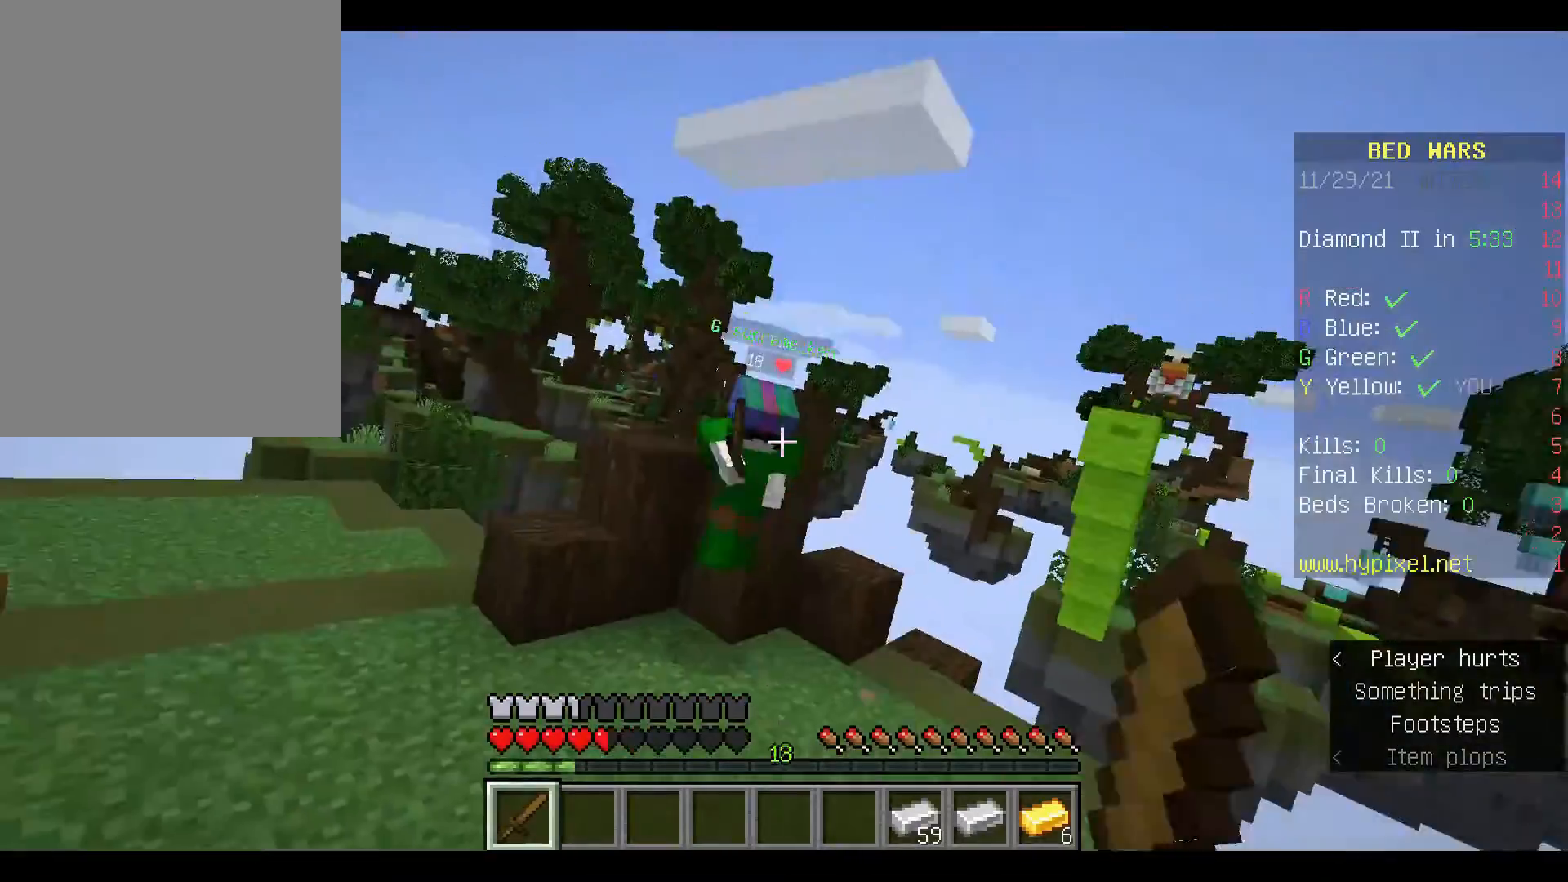
{"keys": ["a", "w"], "mouse": ["left"], "events": [[33, "a", "down"], [67, "mouse_left", "up"], [133, "mouse_left", "down"], [267, "mouse_left", "up"], [400, "mouse_left", "down"]]}
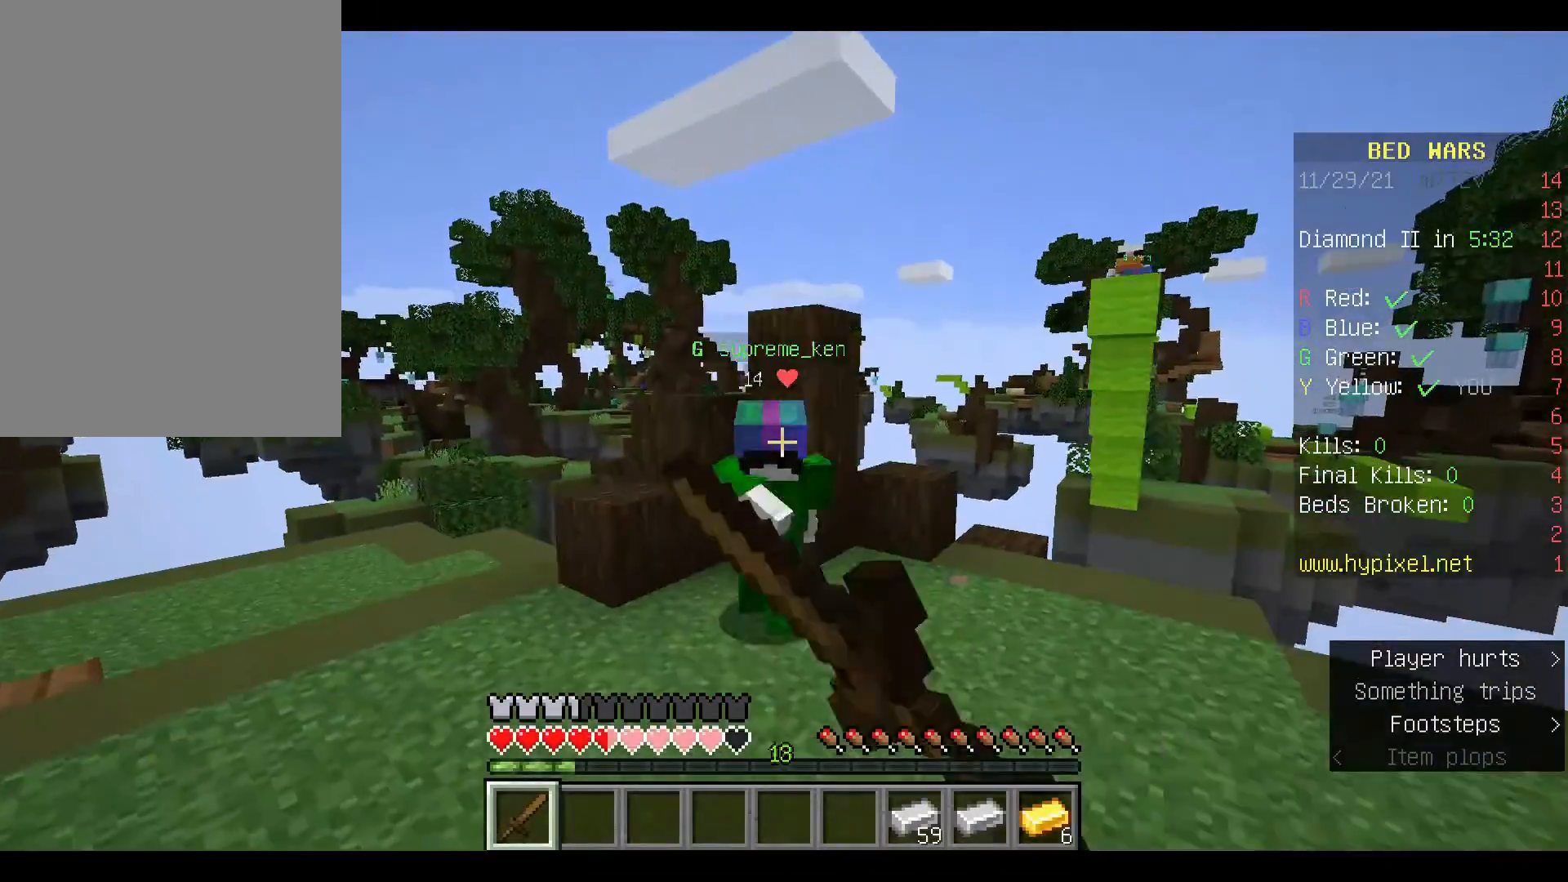
{"keys": ["w"], "mouse": ["left"], "events": [[33, "mouse_left", "up"], [133, "mouse_left", "down"], [200, "a", "up"], [267, "mouse_left", "up"], [333, "mouse_left", "down"], [433, "mouse_left", "up"], [500, "mouse_left", "down"]]}
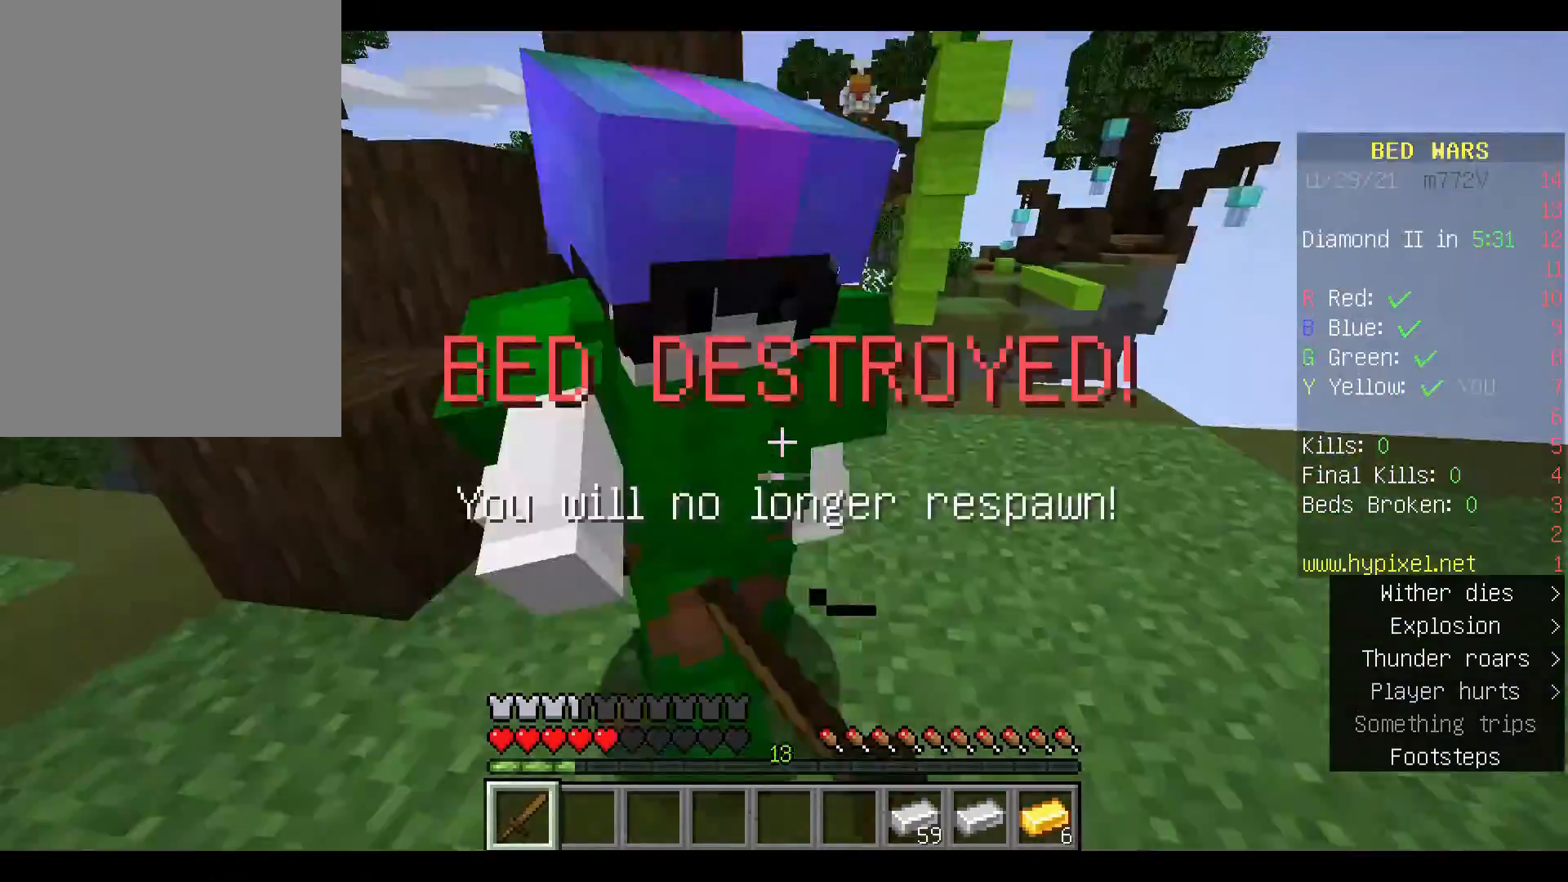
{"keys": ["w"], "mouse": [], "events": [[167, "mouse_left", "up"], [200, "mouse_left", "down"], [333, "mouse_left", "up"], [367, "mouse_left", "down"], [500, "mouse_left", "up"]]}
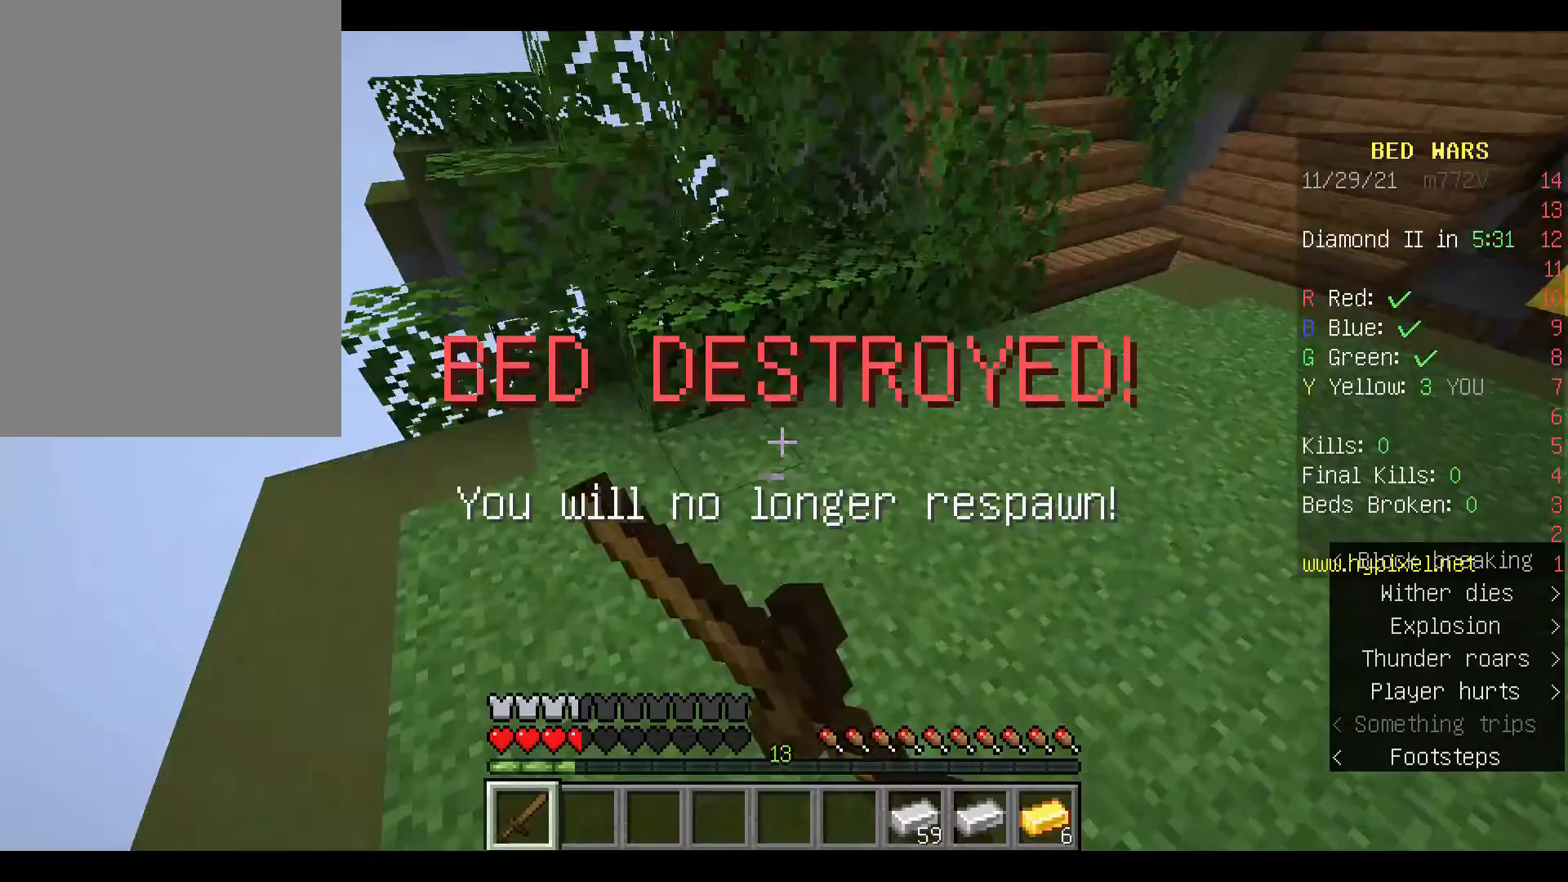
{"keys": ["a", "w"], "mouse": ["left"], "events": [[100, "mouse_left", "down"], [233, "mouse_left", "up"], [233, "space", "down"], [300, "mouse_left", "down"], [367, "a", "down"], [433, "mouse_left", "up"], [433, "space", "up"], [500, "mouse_left", "down"]]}
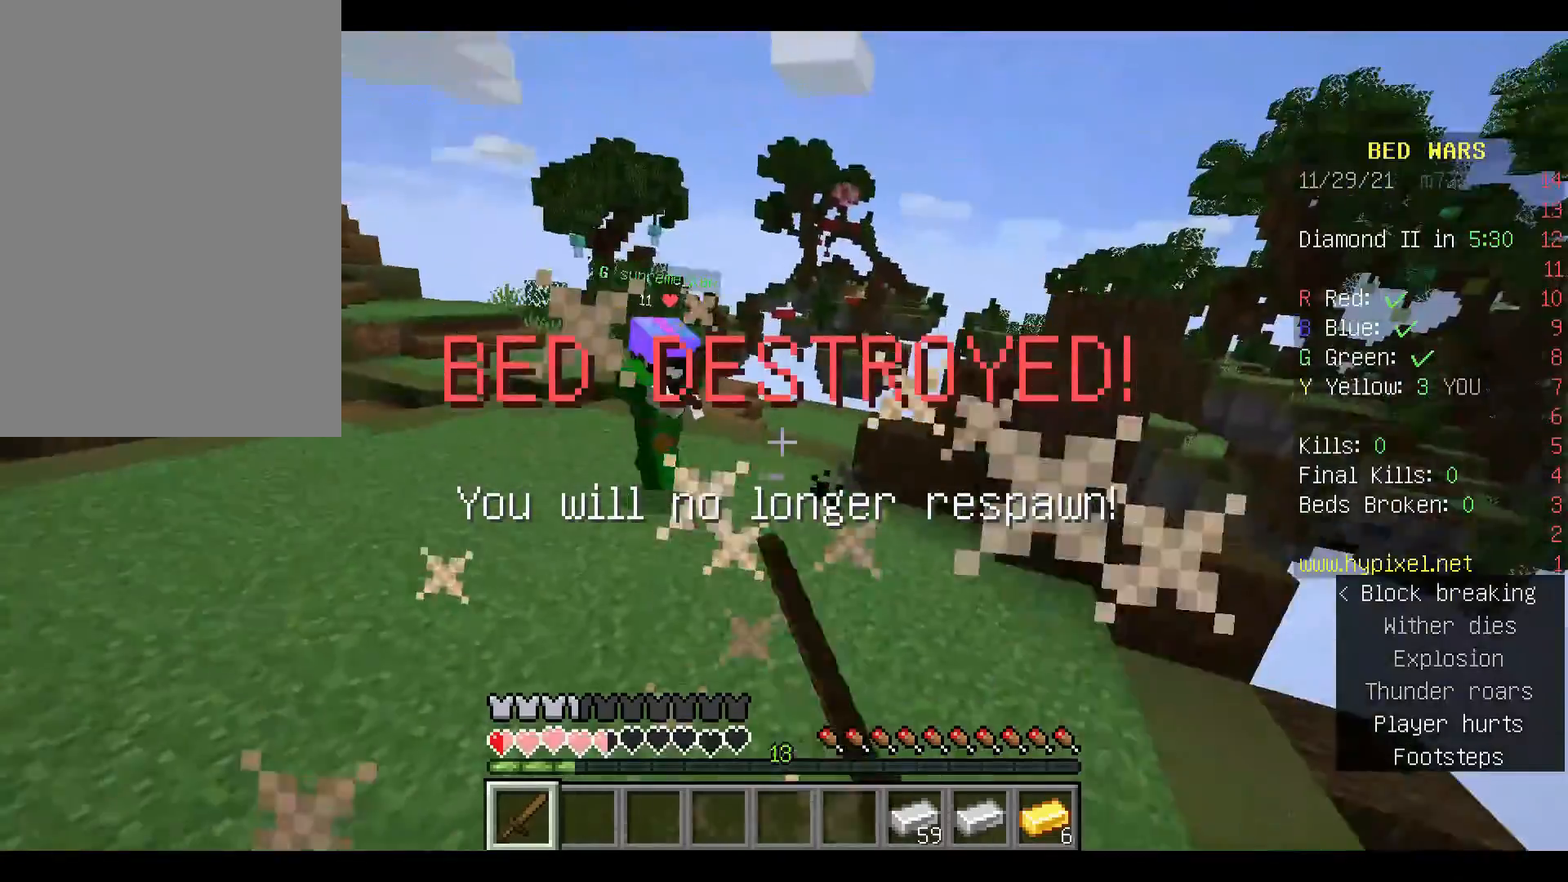
{"keys": ["a", "w"], "mouse": ["right"], "events": [[100, "mouse_left", "up"], [167, "mouse_right", "down"]]}